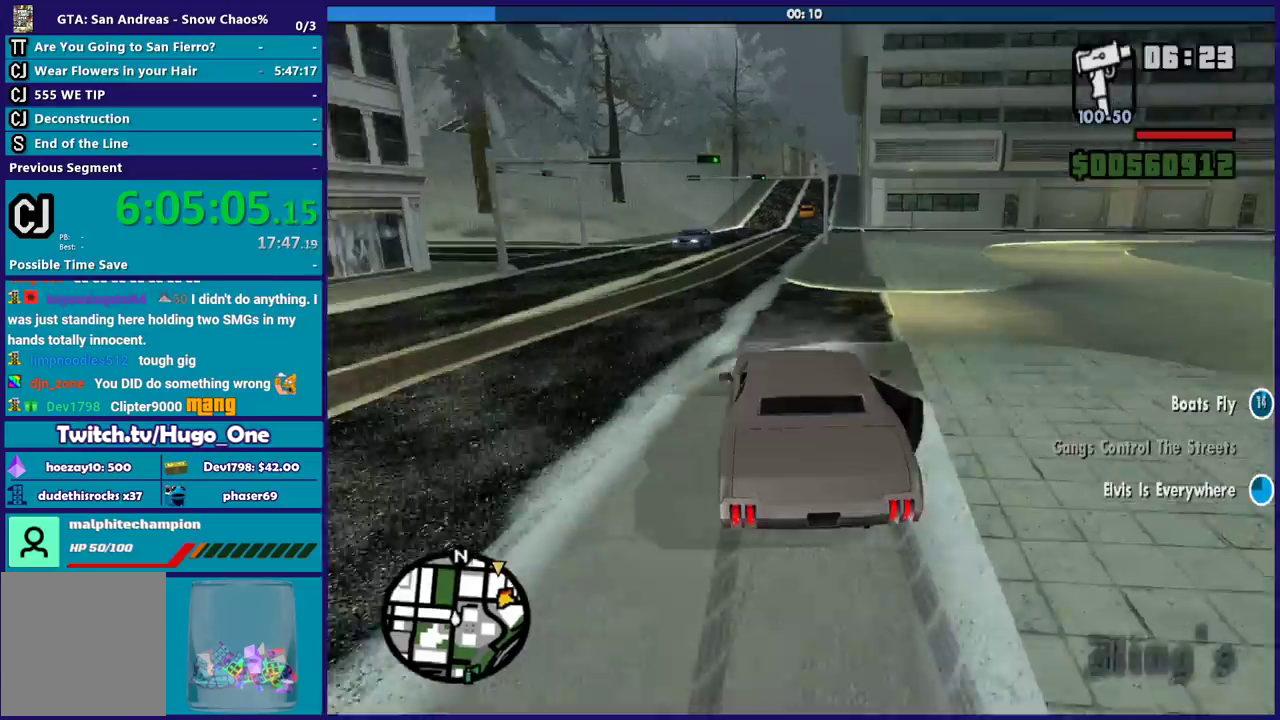
Gameplay with a controller (Xbox layout); each line is a JSON object with the inputs held at the frame after it. "events" lists button and stick changes between this image and that frame as [ms after this image, input, new state], when the widget could be followed in between.
{"buttons": ["R2"], "left_stick": "right", "right_stick": "down-left", "events": [[134, "left_stick", "up-left"], [334, "left_stick", "right"]]}
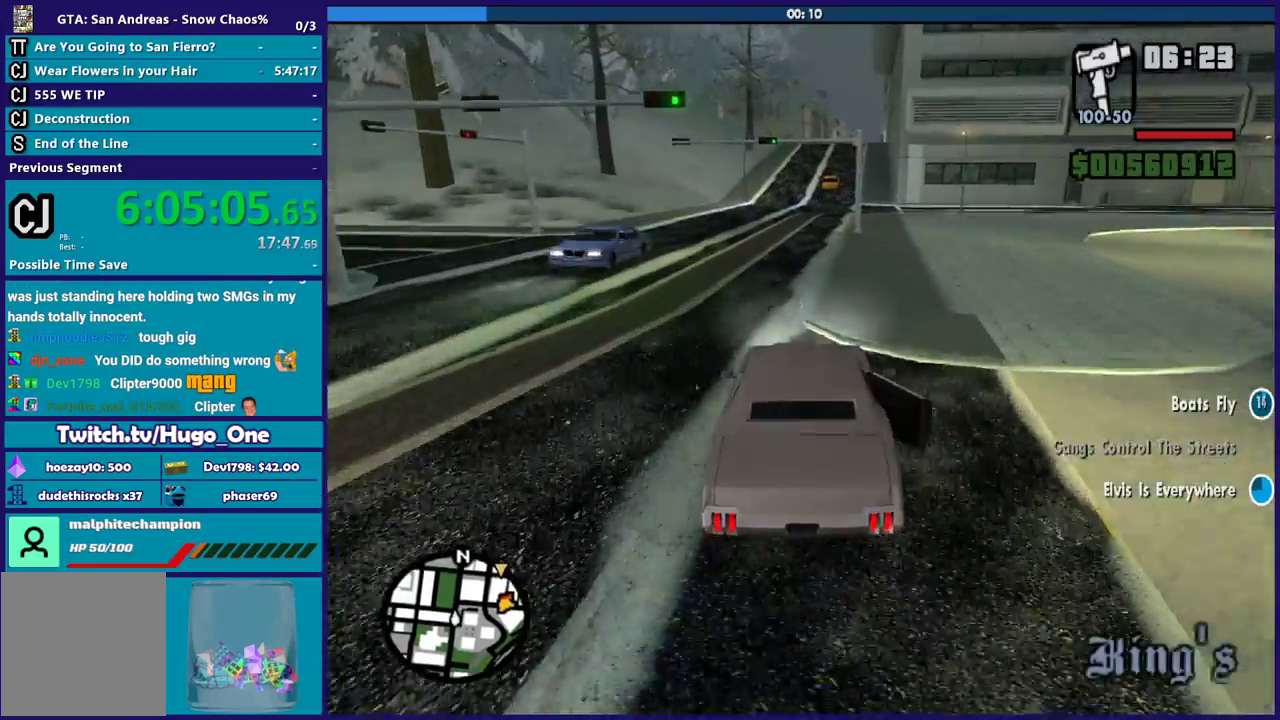
{"buttons": ["R2"], "left_stick": "center", "right_stick": "down-left", "events": [[100, "left_stick", "left"], [166, "left_stick", "center"]]}
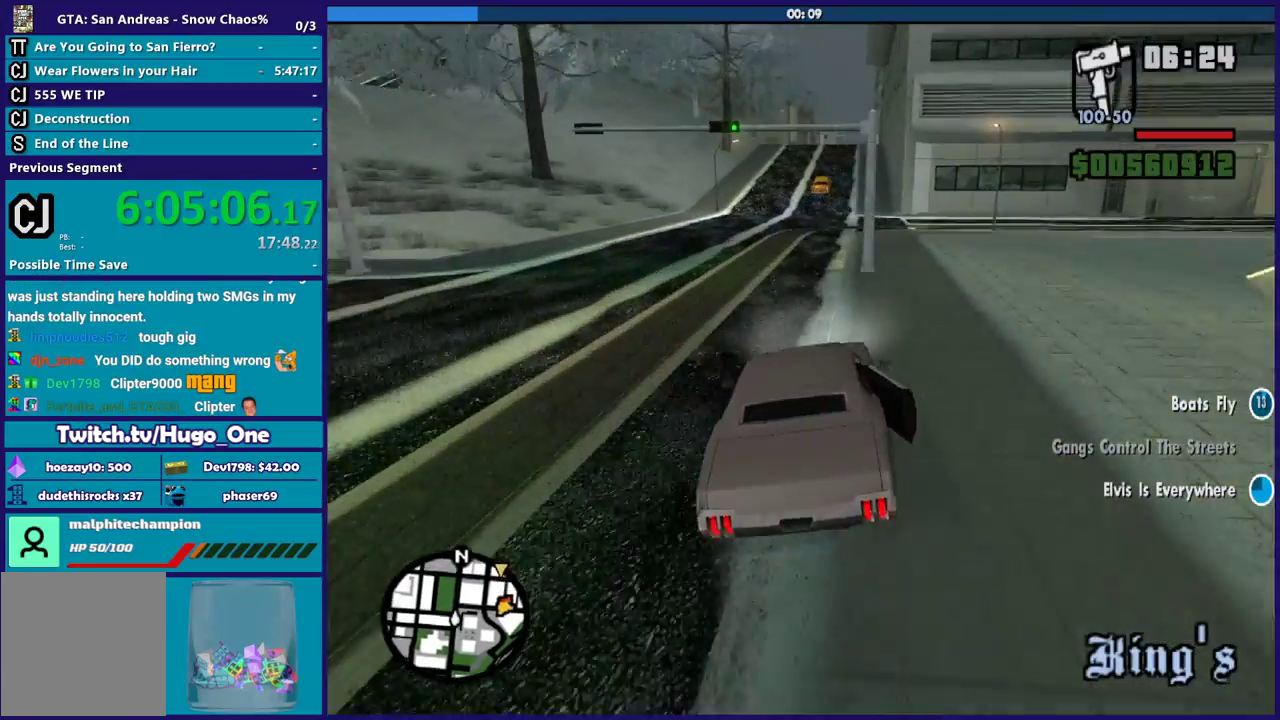
{"buttons": ["R2"], "left_stick": "center", "right_stick": "down-left", "events": [[100, "R2", "up"], [200, "R2", "down"], [434, "R2", "up"], [501, "R2", "down"]]}
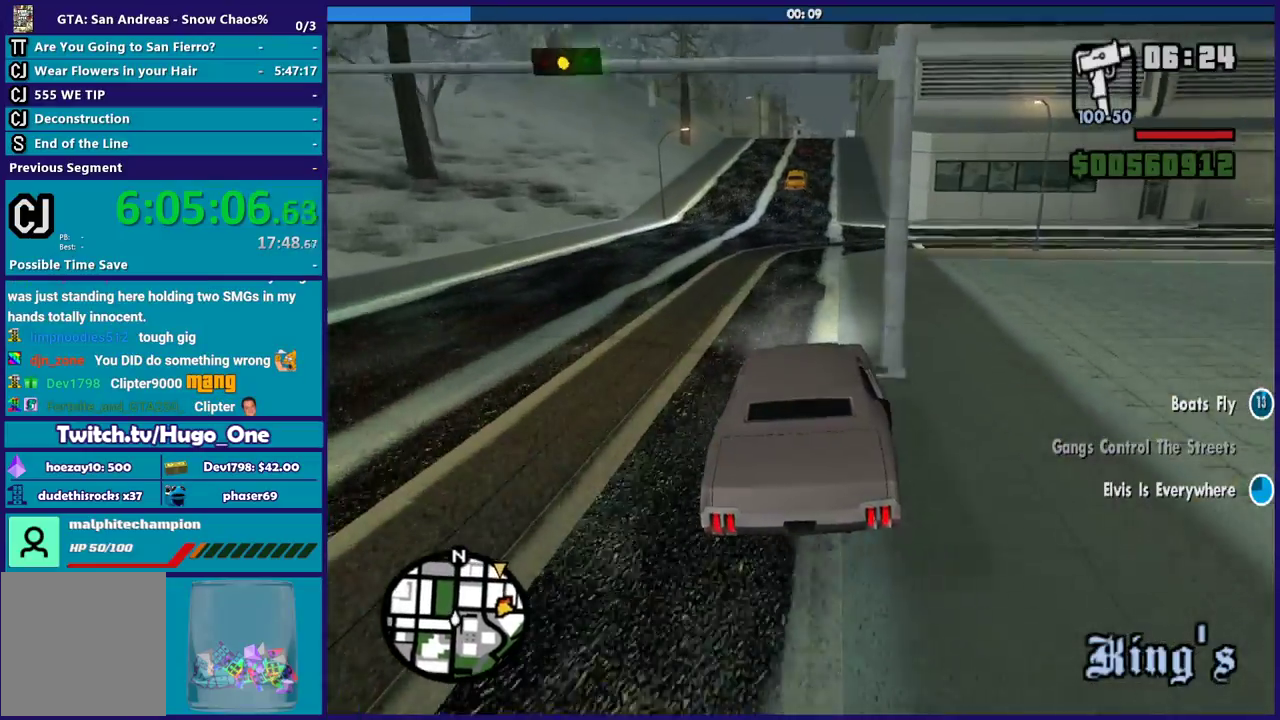
{"buttons": ["R2"], "left_stick": "center", "right_stick": "down-left", "events": [[100, "left_stick", "left"], [200, "left_stick", "down-right"], [267, "R2", "up"], [267, "right_stick", "down"], [400, "R2", "down"], [400, "right_stick", "down-left"], [500, "left_stick", "center"]]}